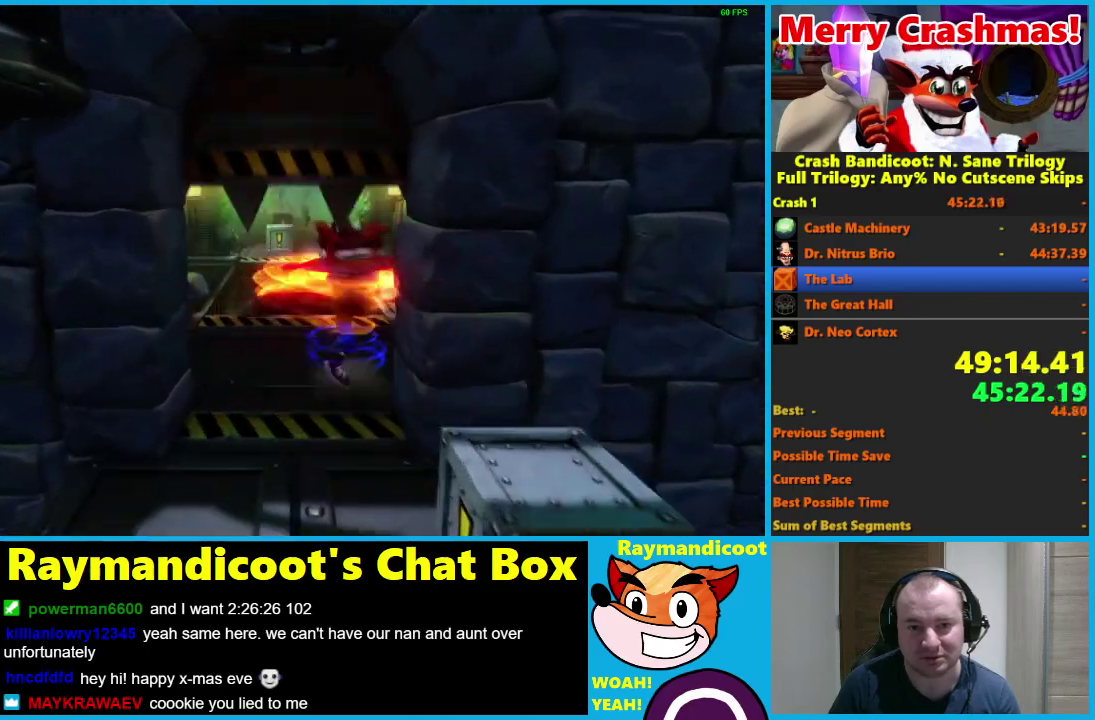
Gameplay with a controller (Xbox layout); each line is a JSON object with the inputs held at the frame after it. "events" lists button and stick changes between this image and that frame as [ms after this image, input, new state], when the widget could be followed in between.
{"buttons": ["A"], "left_stick": "up", "right_stick": "center"}
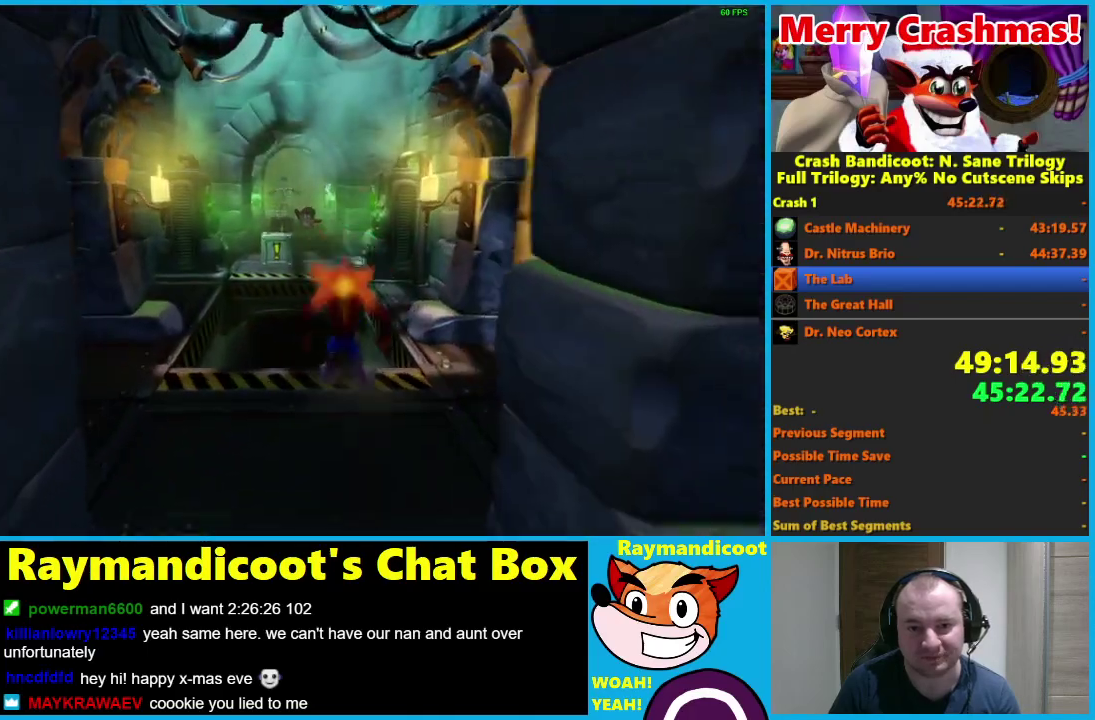
{"buttons": [], "left_stick": "up", "right_stick": "center", "events": [[67, "left_stick", "up-right"], [133, "A", "up"], [233, "X", "down"], [317, "X", "up"], [467, "left_stick", "up"]]}
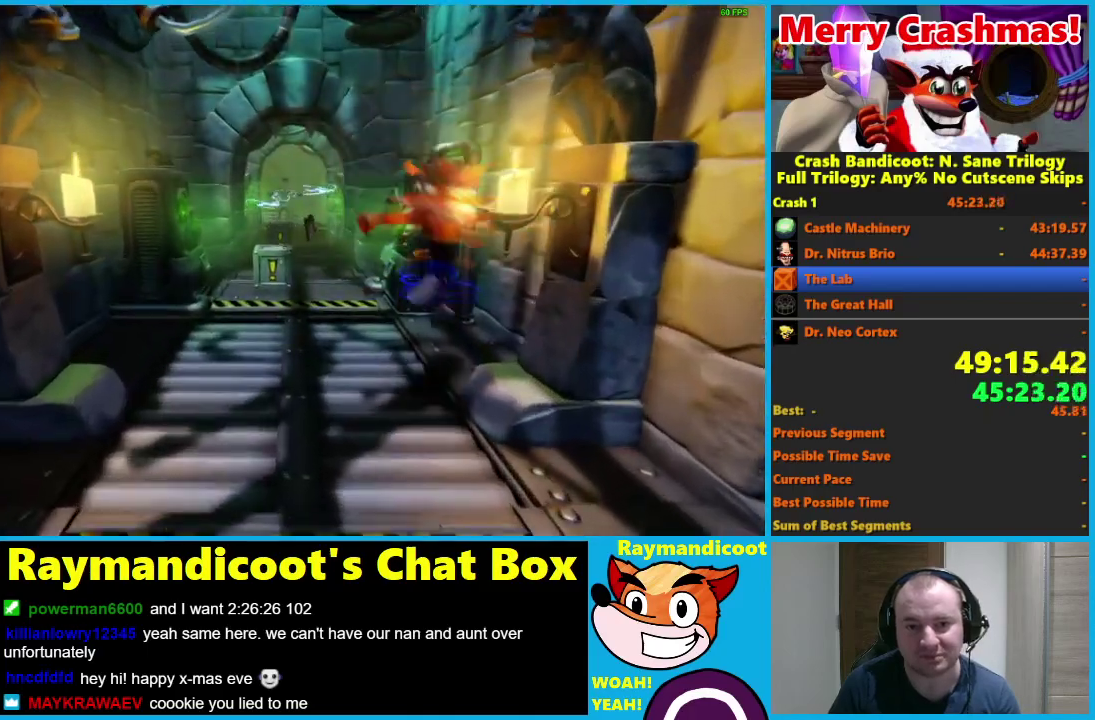
{"buttons": [], "left_stick": "up-left", "right_stick": "center", "events": [[67, "A", "down"], [100, "left_stick", "up-left"], [467, "A", "up"]]}
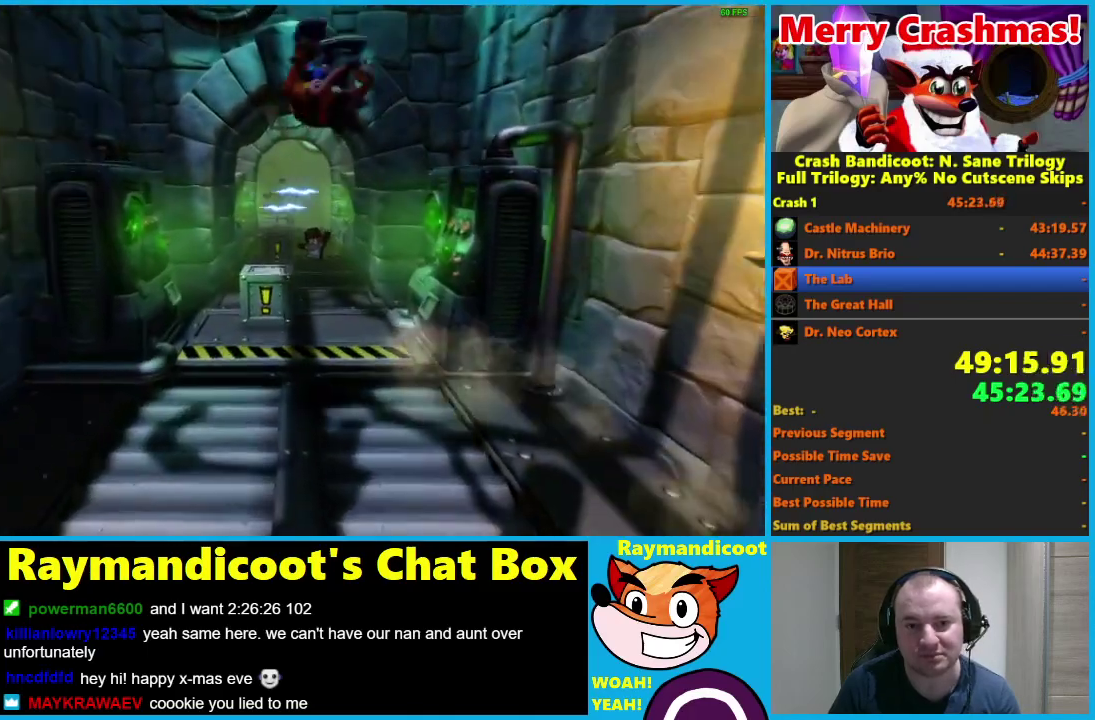
{"buttons": [], "left_stick": "up", "right_stick": "center", "events": [[17, "left_stick", "up"], [100, "X", "down"], [183, "X", "up"], [333, "A", "down"], [367, "left_stick", "up-right"], [400, "A", "up"], [467, "left_stick", "up"]]}
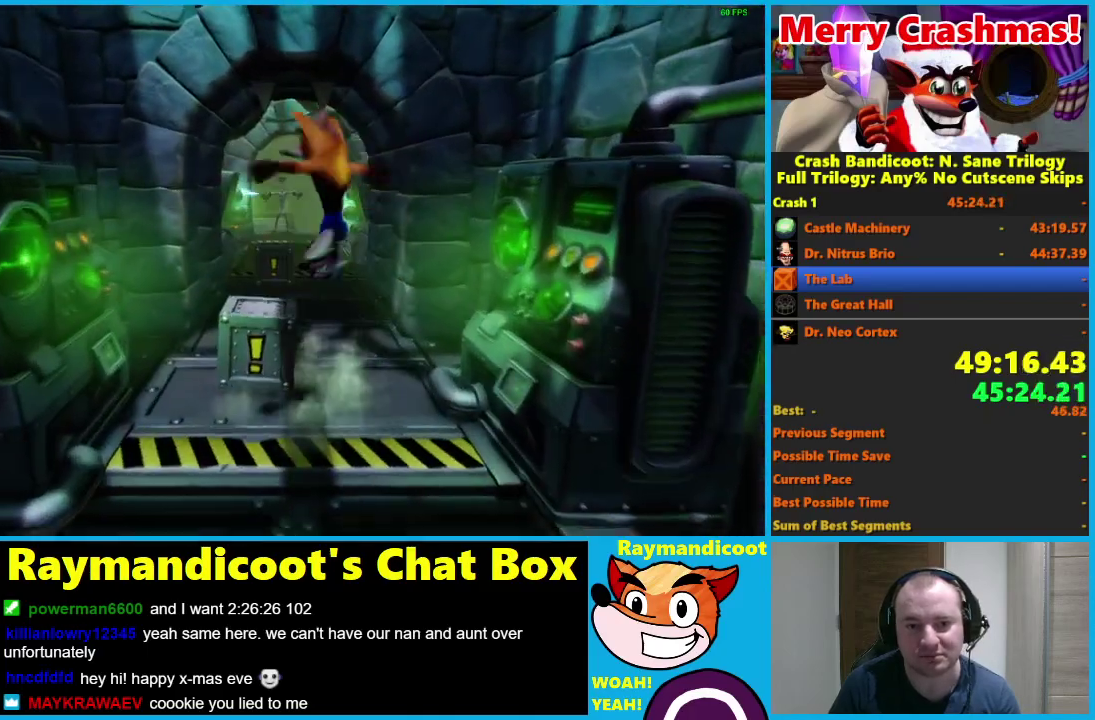
{"buttons": [], "left_stick": "up", "right_stick": "center", "events": [[367, "A", "down"], [450, "A", "up"]]}
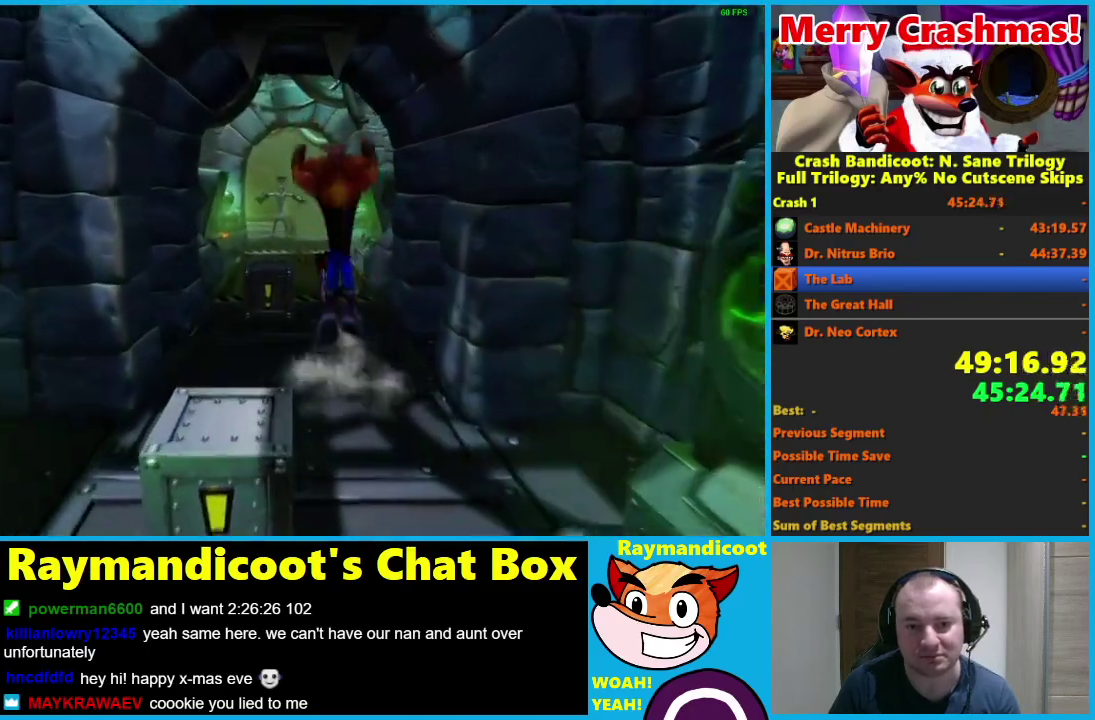
{"buttons": ["A"], "left_stick": "left", "right_stick": "center", "events": [[233, "X", "down"], [333, "X", "up"], [400, "left_stick", "up-left"], [450, "left_stick", "left"], [467, "A", "down"]]}
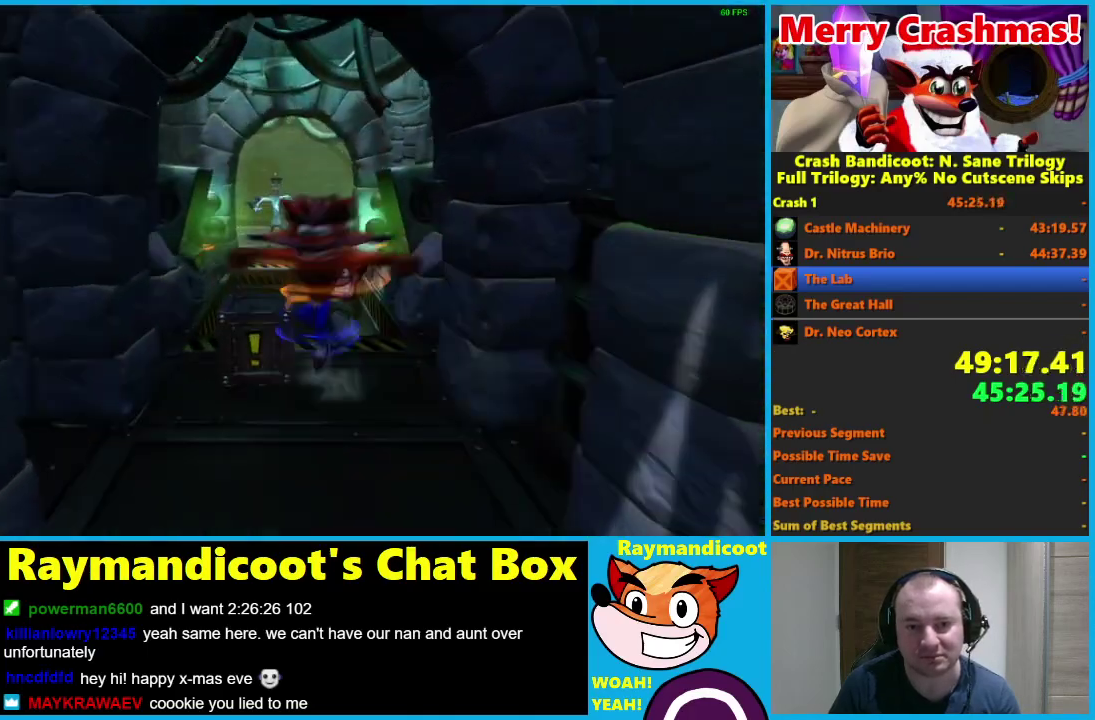
{"buttons": [], "left_stick": "up", "right_stick": "center", "events": [[117, "left_stick", "up-left"], [167, "A", "up"], [183, "left_stick", "center"], [300, "left_stick", "up"], [367, "X", "down"], [367, "left_stick", "up-right"], [450, "X", "up"], [483, "left_stick", "up"]]}
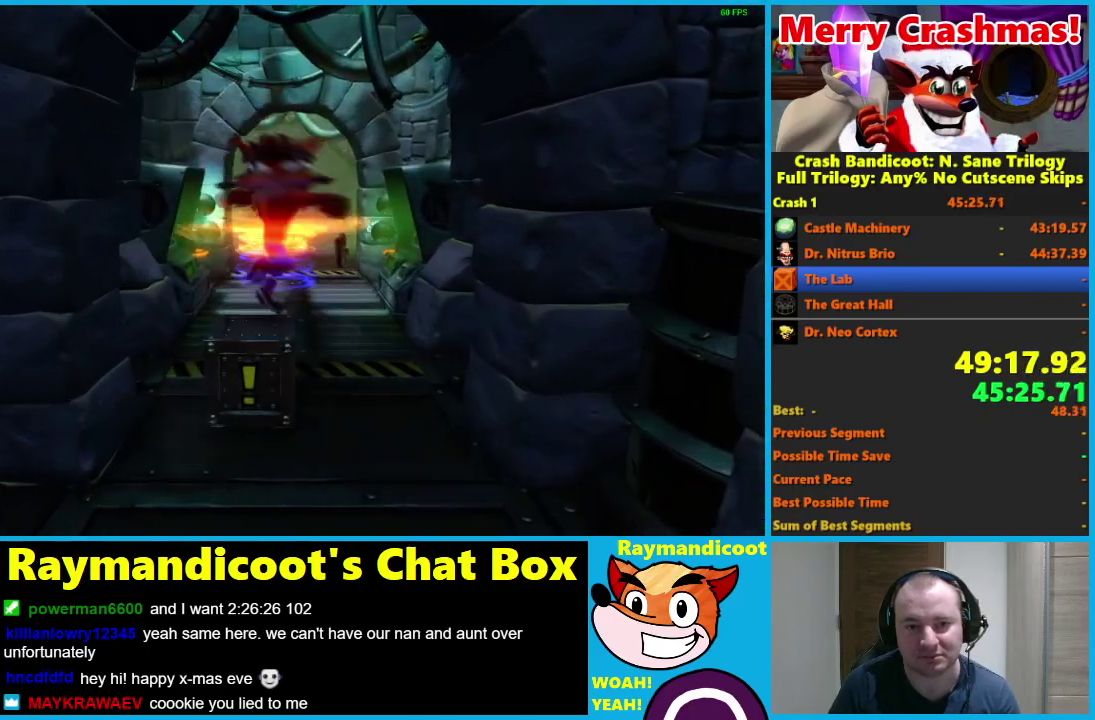
{"buttons": [], "left_stick": "up", "right_stick": "center", "events": [[33, "X", "down"], [50, "left_stick", "up-left"], [167, "X", "up"], [200, "left_stick", "up"]]}
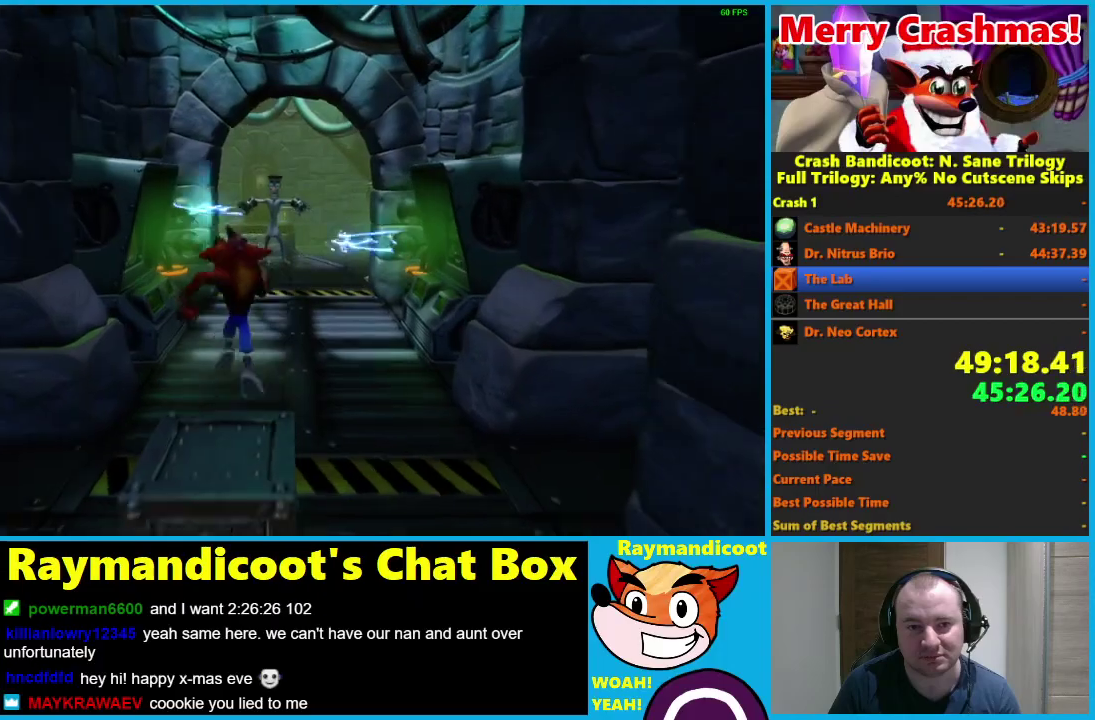
{"buttons": ["X"], "left_stick": "center", "right_stick": "center", "events": [[150, "left_stick", "center"], [417, "X", "down"]]}
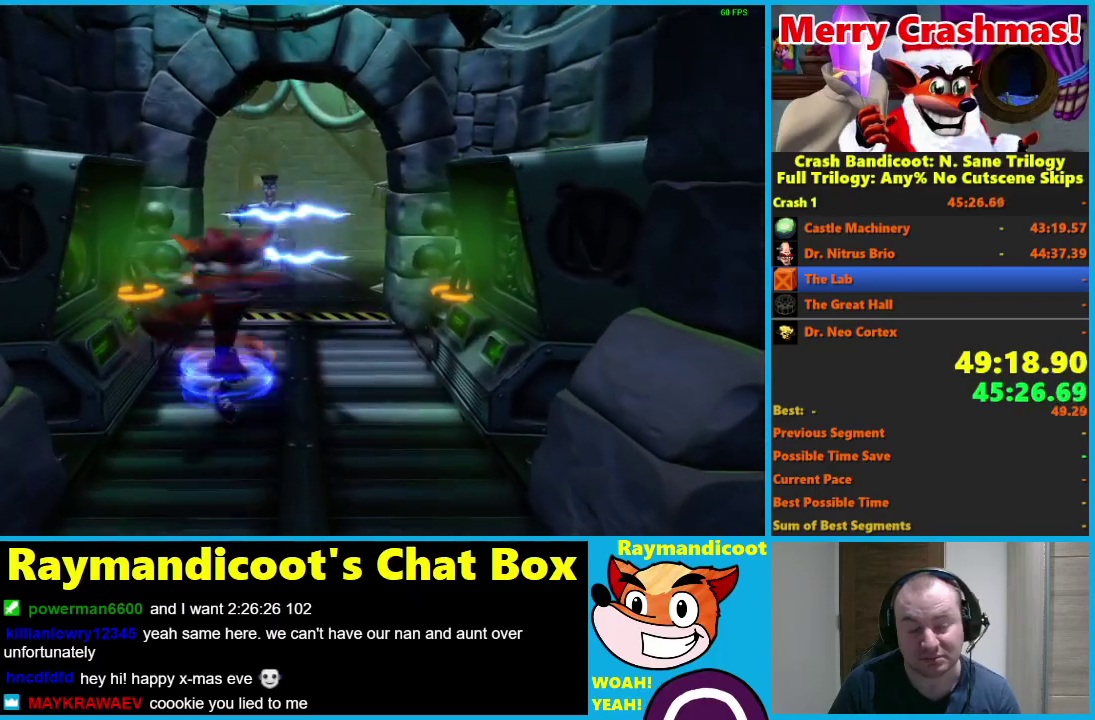
{"buttons": ["X"], "left_stick": "up", "right_stick": "center", "events": [[33, "X", "up"], [83, "left_stick", "up"], [250, "A", "down"], [333, "A", "up"], [467, "X", "down"]]}
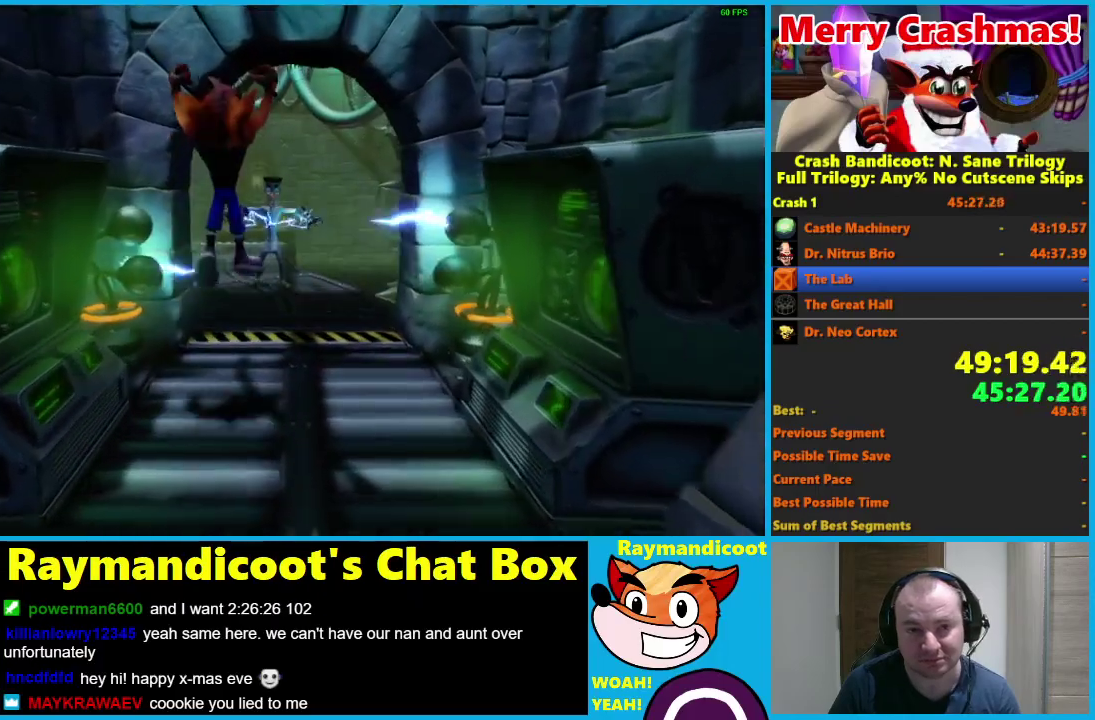
{"buttons": [], "left_stick": "up-left", "right_stick": "center", "events": [[33, "X", "up"], [133, "X", "down"], [300, "X", "up"], [400, "left_stick", "up-left"]]}
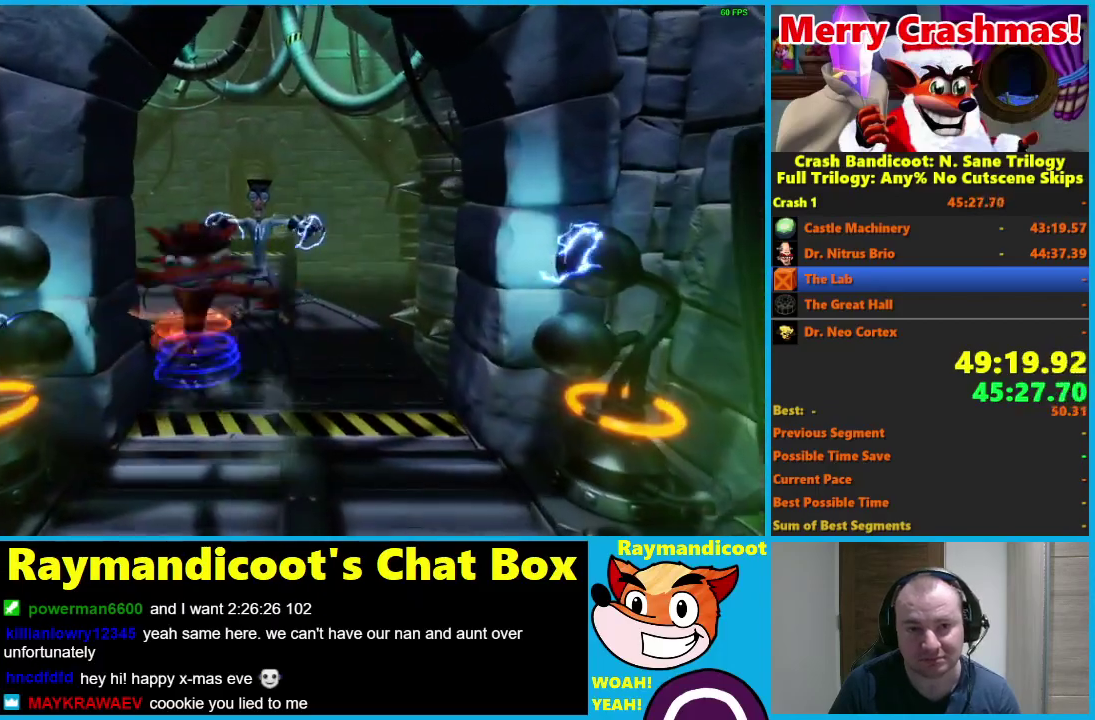
{"buttons": ["A"], "left_stick": "up", "right_stick": "center", "events": [[233, "A", "down"], [500, "left_stick", "up"]]}
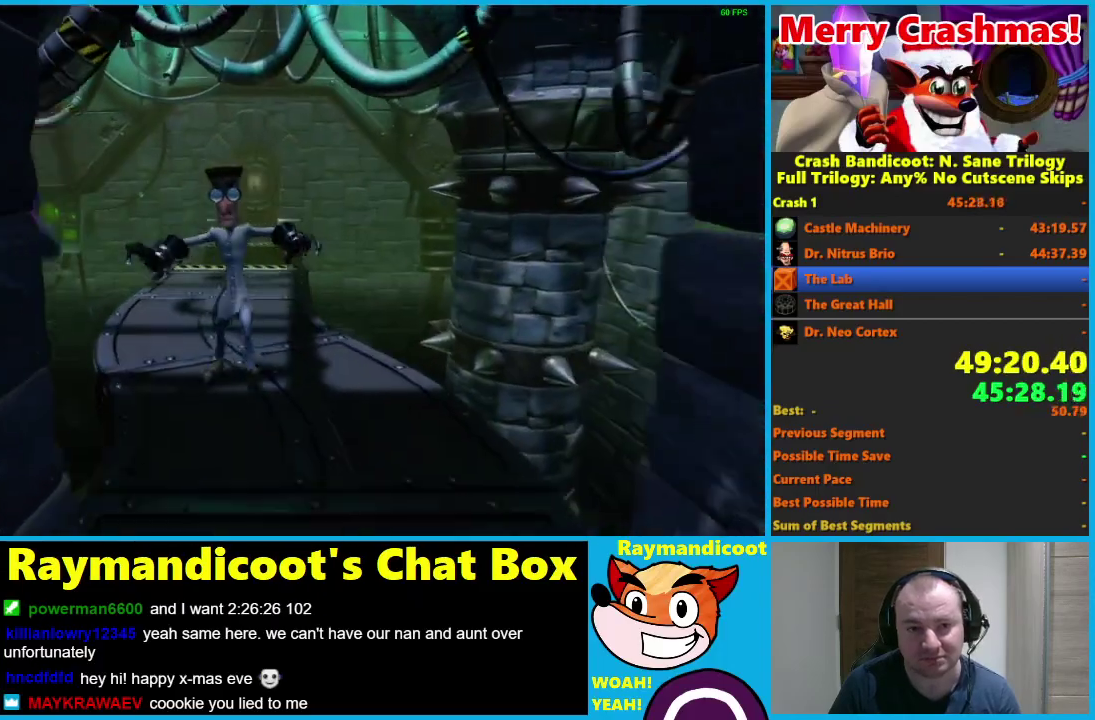
{"buttons": ["A"], "left_stick": "up-right", "right_stick": "center", "events": [[117, "left_stick", "up-right"], [167, "X", "down"], [200, "A", "up"], [250, "X", "up"], [483, "A", "down"]]}
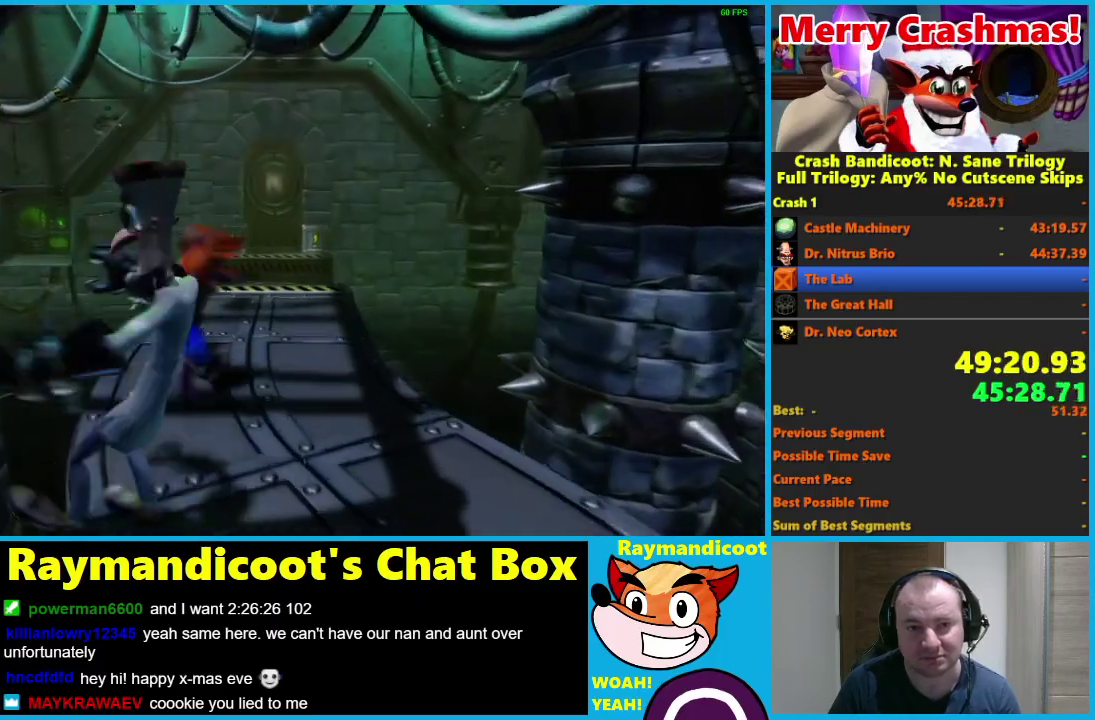
{"buttons": [], "left_stick": "up", "right_stick": "center", "events": [[83, "A", "up"], [200, "X", "down"], [267, "X", "up"], [283, "left_stick", "up"], [333, "X", "down"], [433, "X", "up"]]}
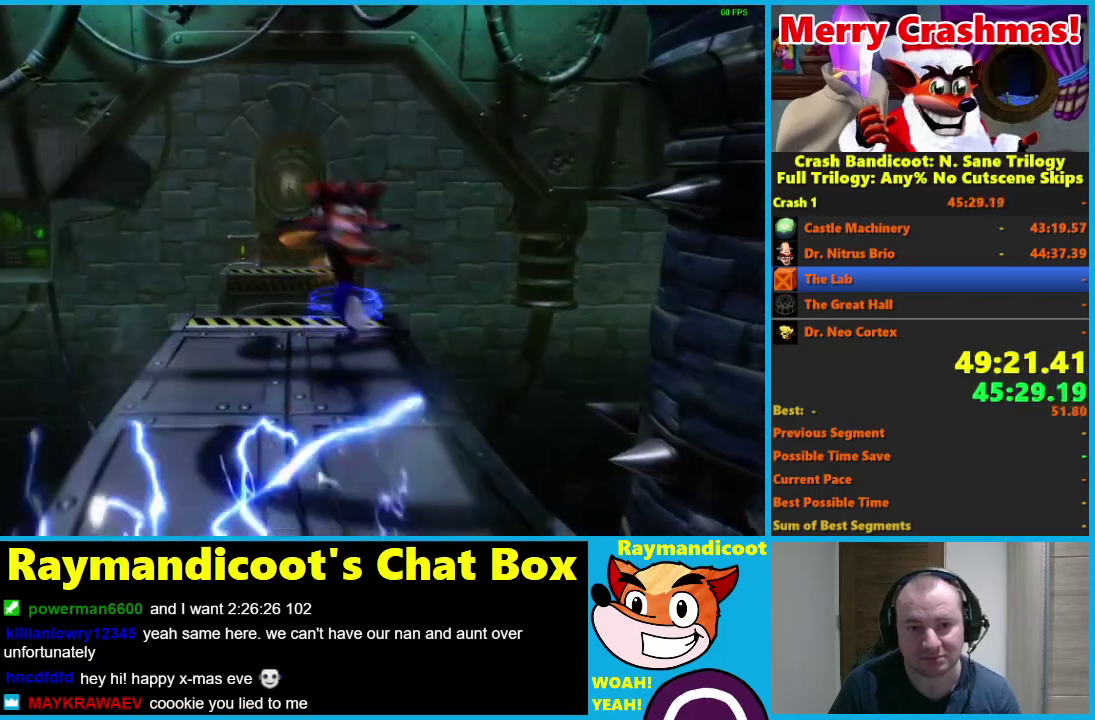
{"buttons": [], "left_stick": "up", "right_stick": "center", "events": []}
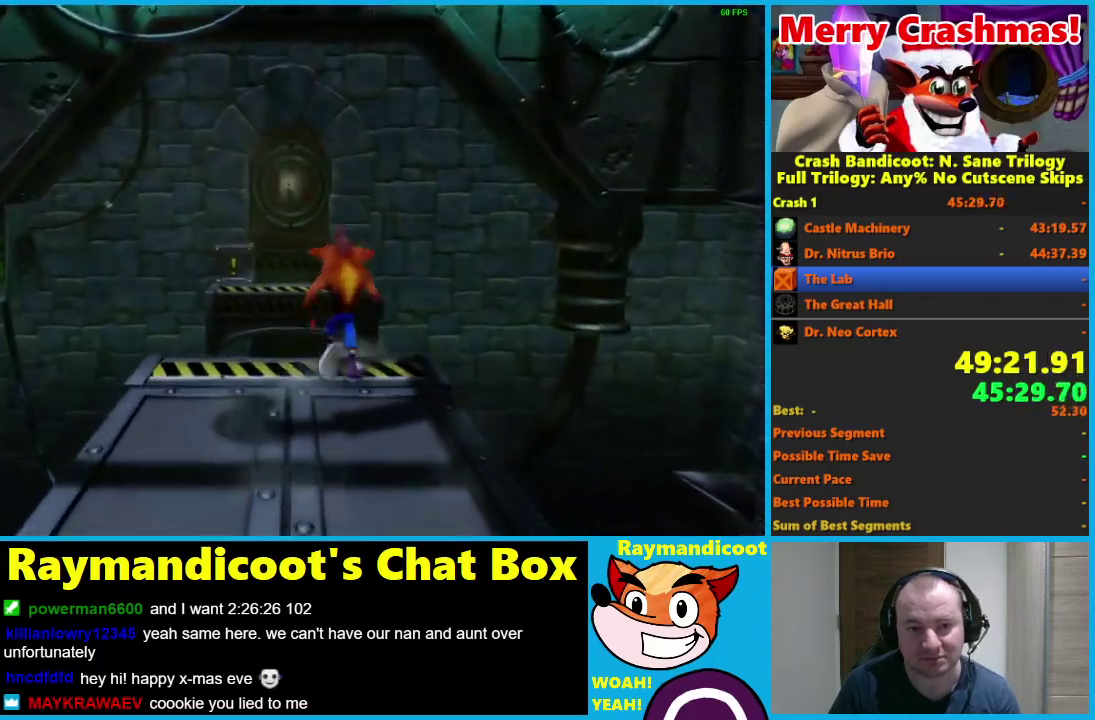
{"buttons": ["A"], "left_stick": "up", "right_stick": "center", "events": [[83, "A", "down"]]}
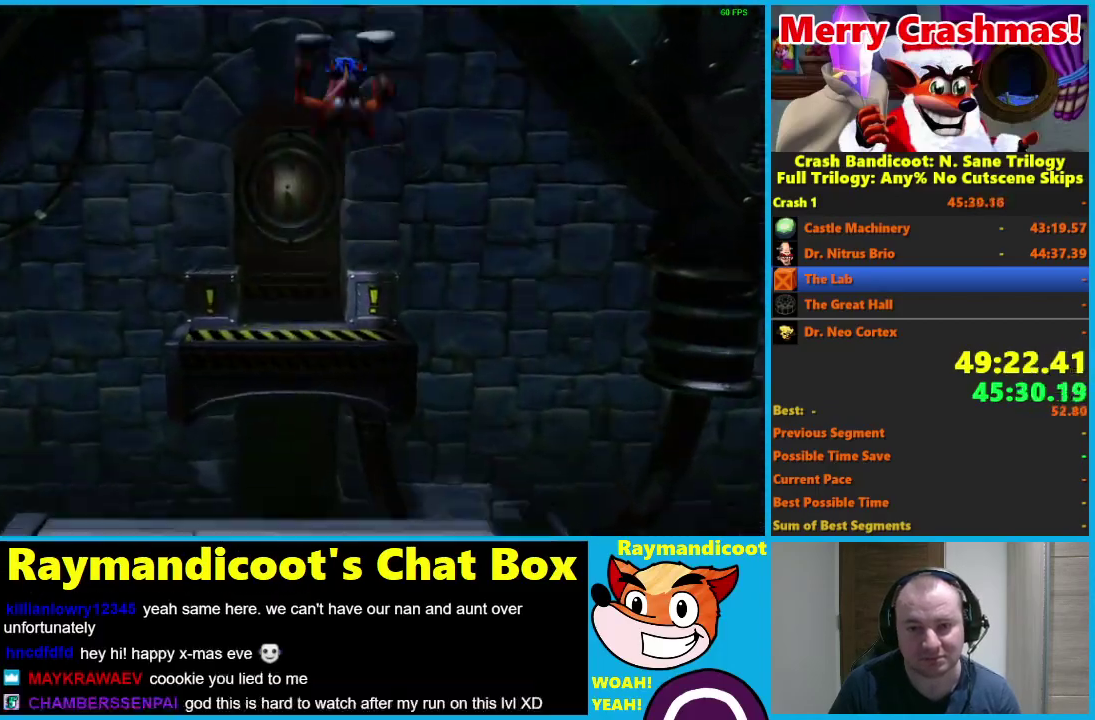
{"buttons": [], "left_stick": "up-left", "right_stick": "center", "events": [[67, "A", "up"], [217, "X", "down"], [250, "left_stick", "up-left"], [267, "X", "up"], [383, "X", "down"], [483, "X", "up"]]}
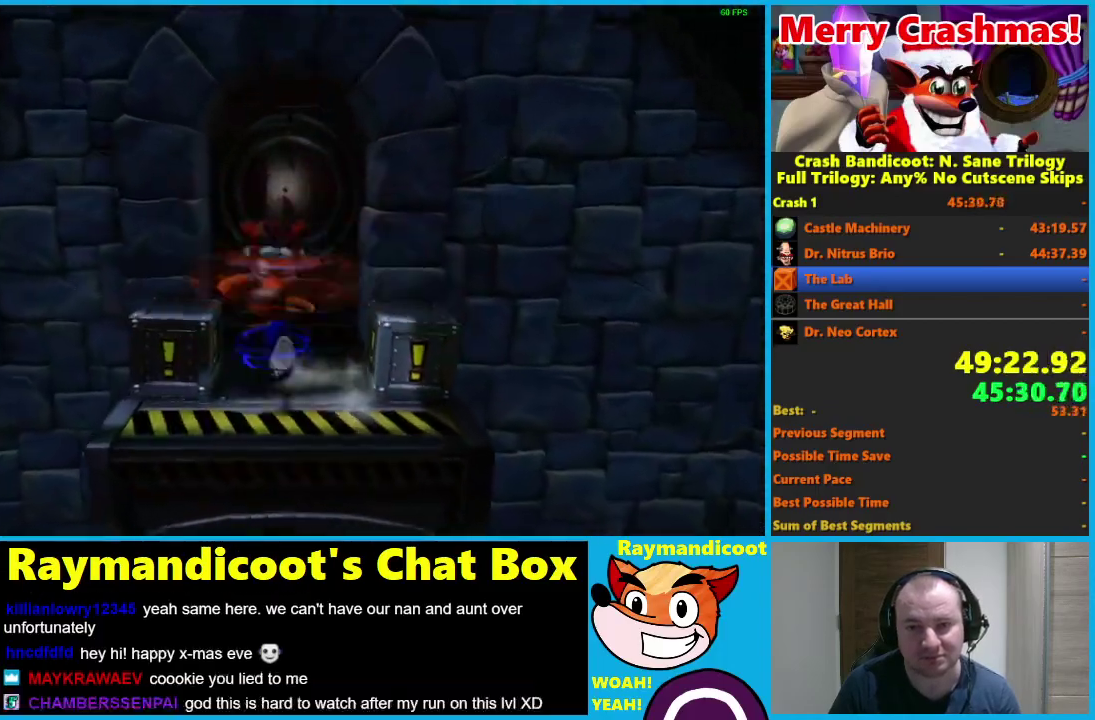
{"buttons": [], "left_stick": "up", "right_stick": "center", "events": [[67, "X", "down"], [117, "left_stick", "up"], [150, "X", "up"], [233, "X", "down"], [233, "left_stick", "up-right"], [383, "X", "up"], [417, "left_stick", "up"]]}
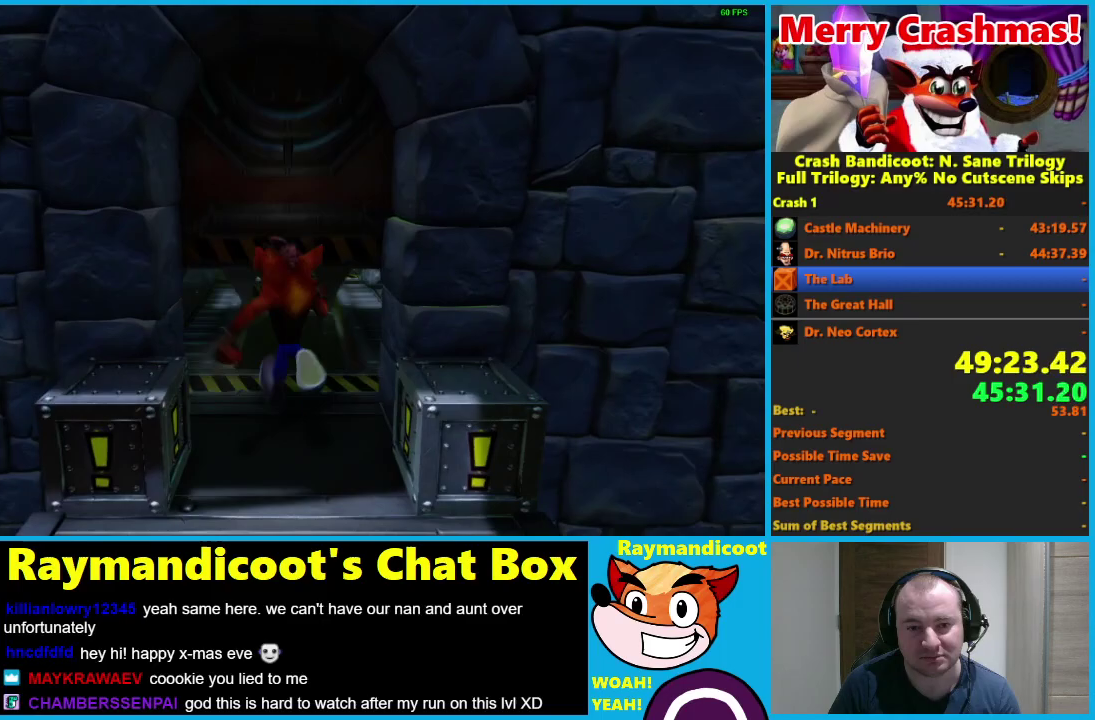
{"buttons": [], "left_stick": "up", "right_stick": "center", "events": [[200, "A", "down"], [300, "A", "up"]]}
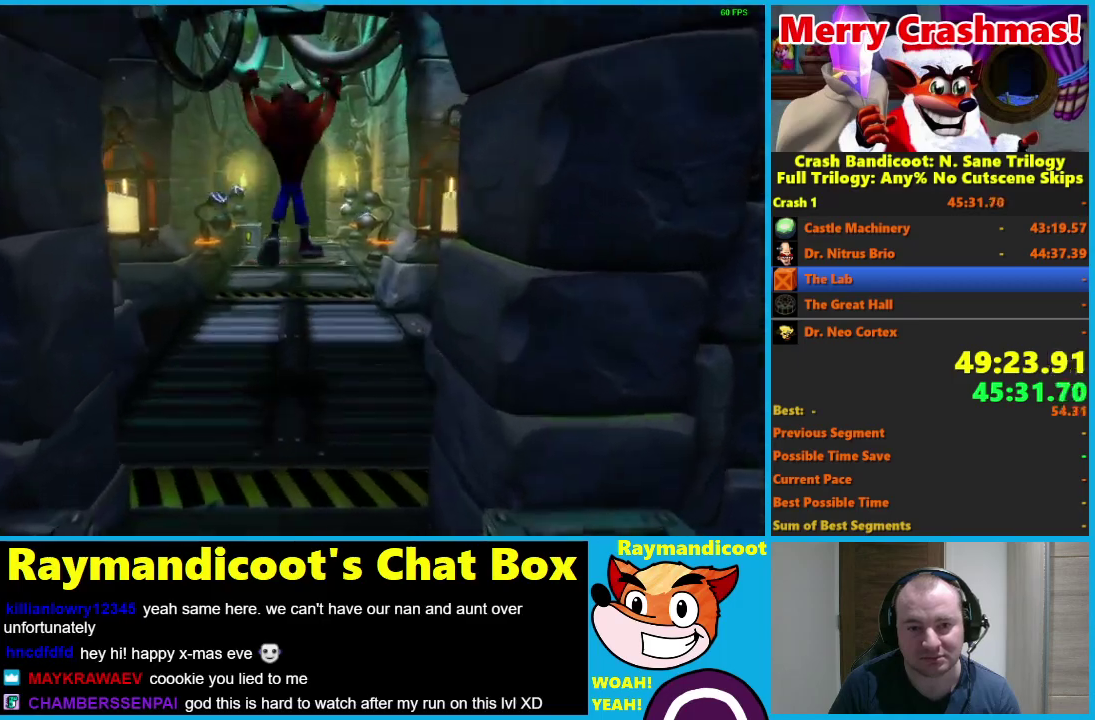
{"buttons": ["A"], "left_stick": "up", "right_stick": "center", "events": [[67, "left_stick", "up-left"], [200, "left_stick", "up"], [317, "A", "down"]]}
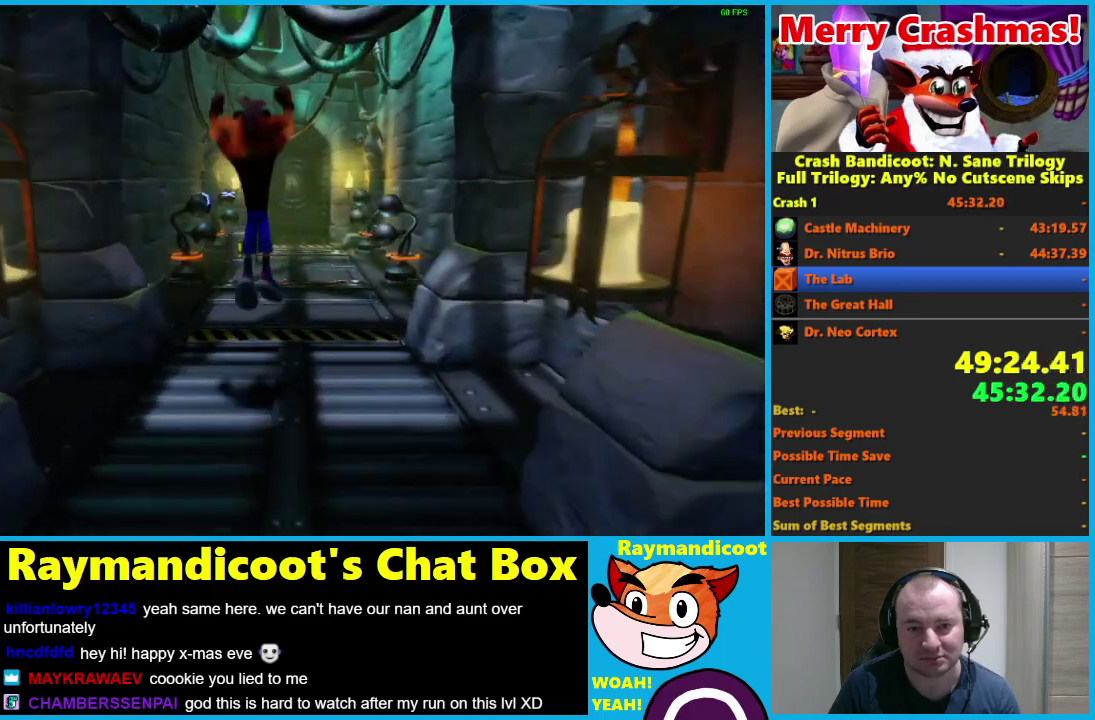
{"buttons": [], "left_stick": "center", "right_stick": "center", "events": [[183, "A", "up"], [250, "left_stick", "up-left"], [333, "X", "down"], [417, "left_stick", "up"], [450, "X", "up"], [483, "left_stick", "center"]]}
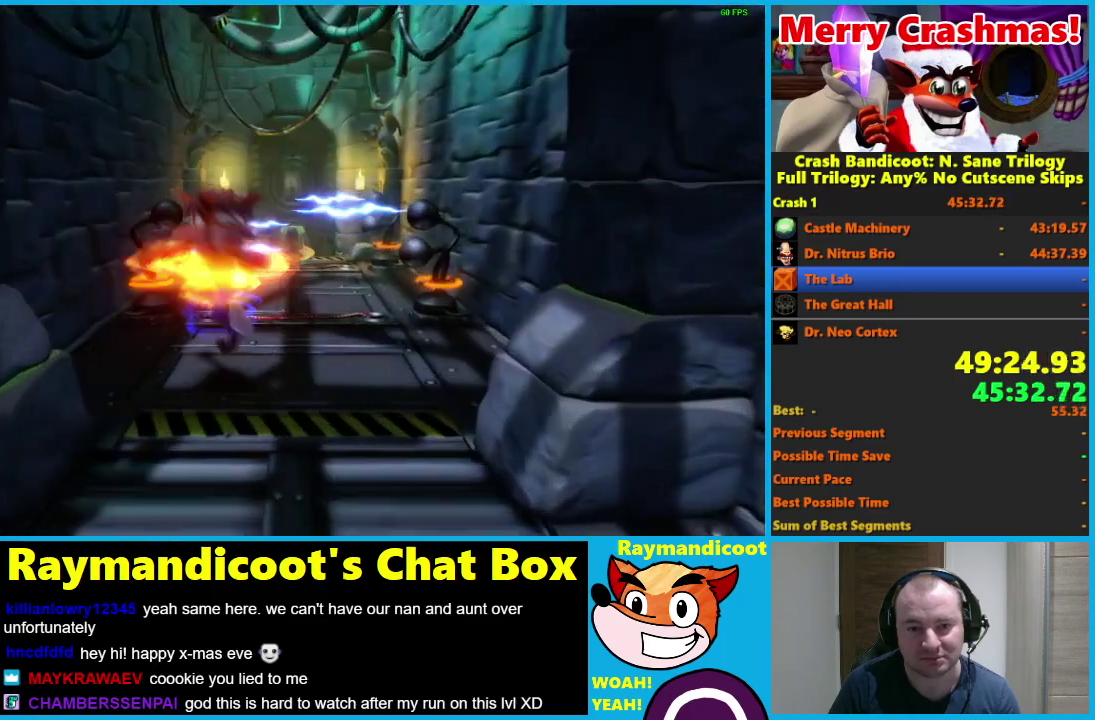
{"buttons": [], "left_stick": "up", "right_stick": "center", "events": [[200, "left_stick", "up"]]}
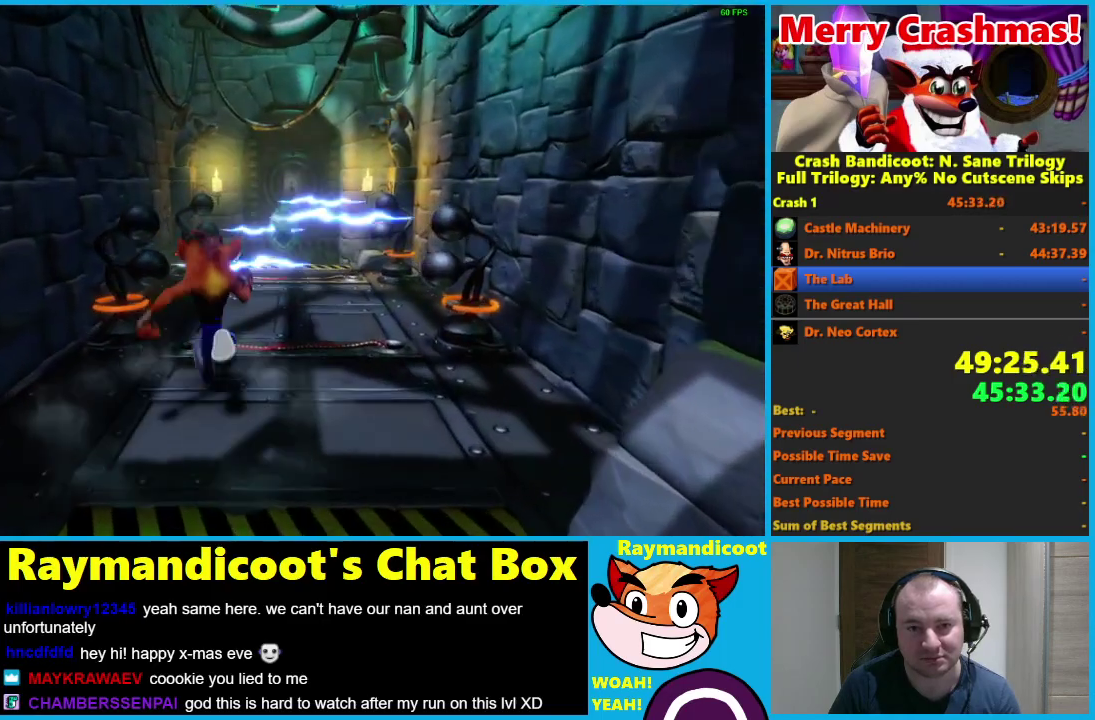
{"buttons": ["A"], "left_stick": "up", "right_stick": "center", "events": [[117, "A", "down"], [183, "left_stick", "up-left"], [317, "left_stick", "up"]]}
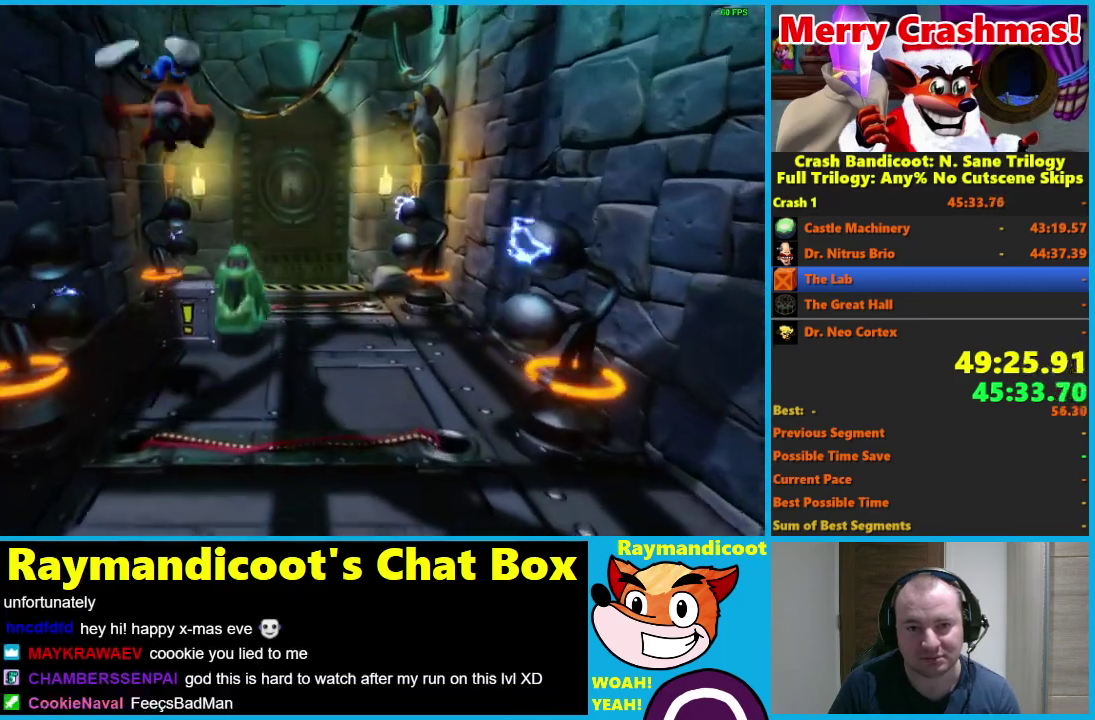
{"buttons": [], "left_stick": "up-right", "right_stick": "center", "events": [[50, "A", "up"], [133, "X", "down"], [200, "X", "up"], [217, "left_stick", "up-right"], [283, "X", "down"], [417, "X", "up"]]}
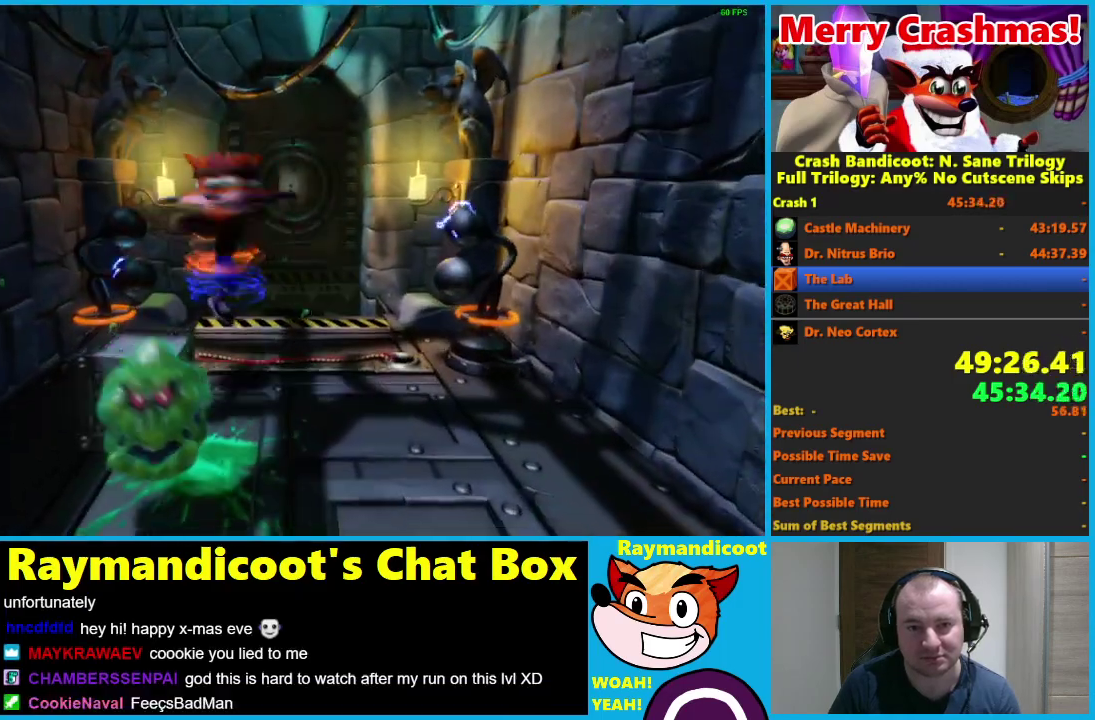
{"buttons": [], "left_stick": "up", "right_stick": "center", "events": [[183, "left_stick", "up"]]}
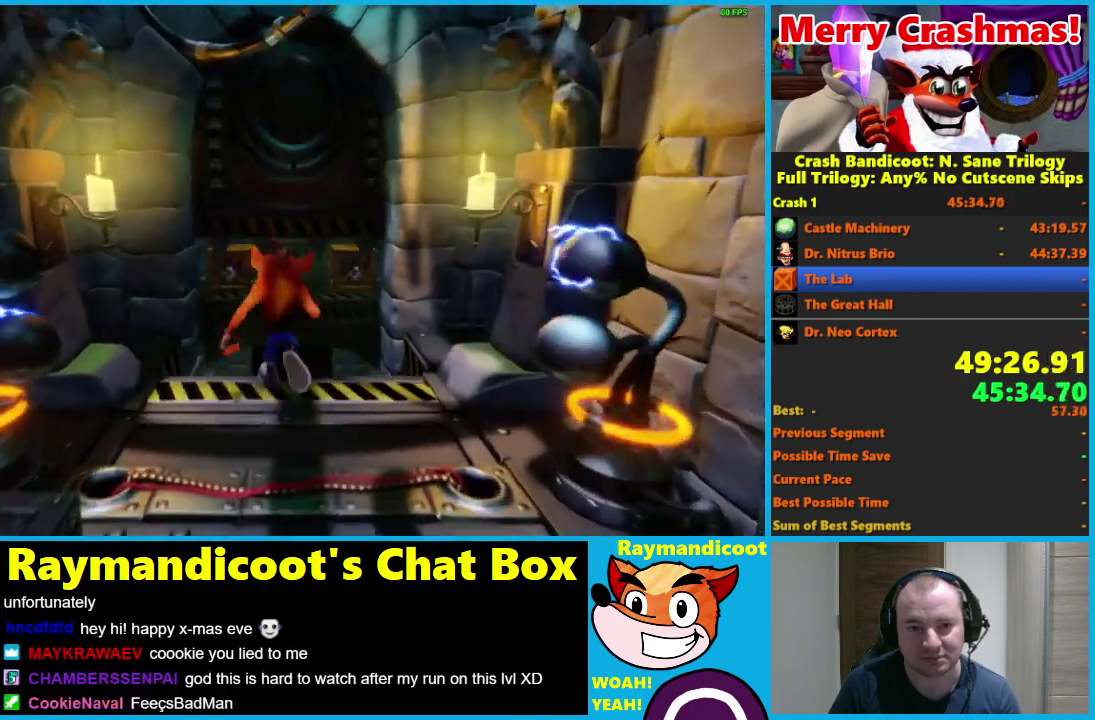
{"buttons": ["A"], "left_stick": "up", "right_stick": "center", "events": [[17, "A", "down"], [183, "left_stick", "up-right"], [367, "left_stick", "up"]]}
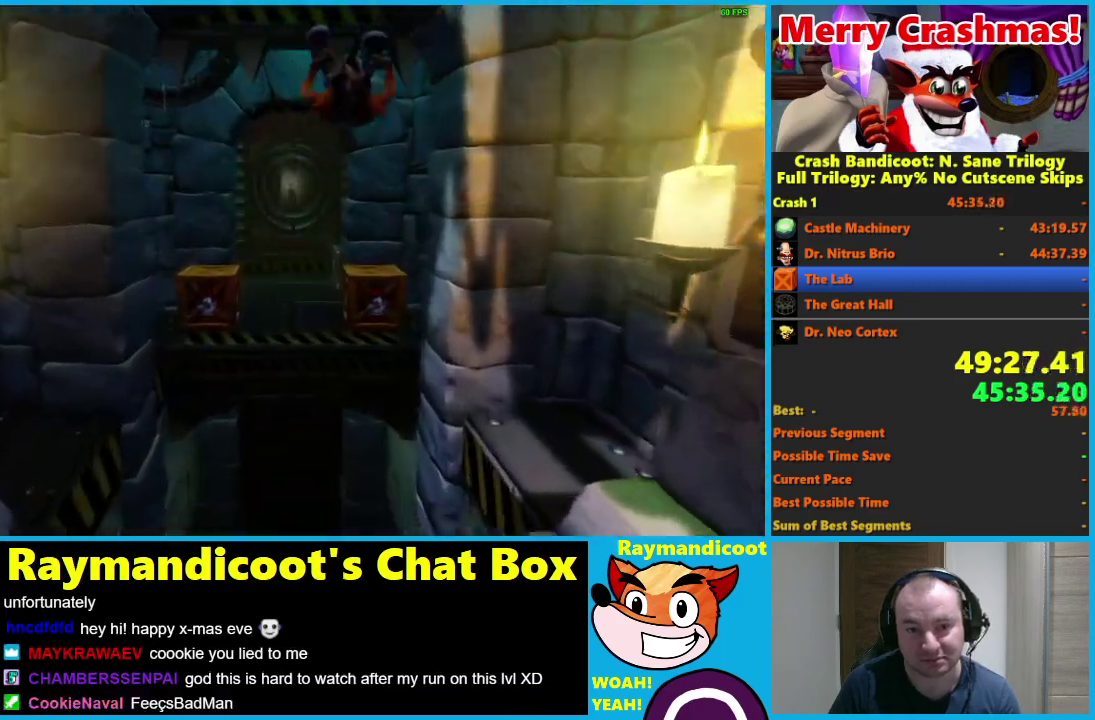
{"buttons": ["X"], "left_stick": "up-left", "right_stick": "center", "events": [[33, "A", "up"], [217, "X", "down"], [217, "left_stick", "up-left"], [300, "X", "up"], [400, "X", "down"]]}
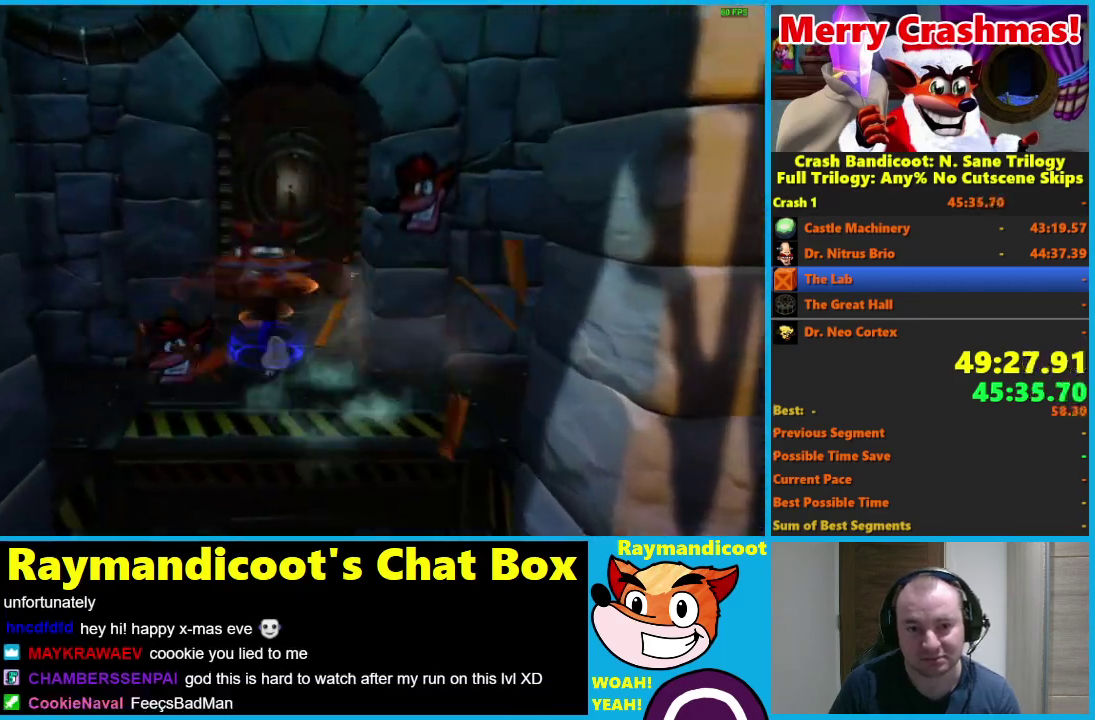
{"buttons": ["X"], "left_stick": "up", "right_stick": "center", "events": [[17, "X", "up"], [50, "left_stick", "up"], [83, "X", "down"], [100, "left_stick", "up-right"], [200, "X", "up"], [283, "X", "down"], [350, "X", "up"], [417, "X", "down"], [417, "left_stick", "up"]]}
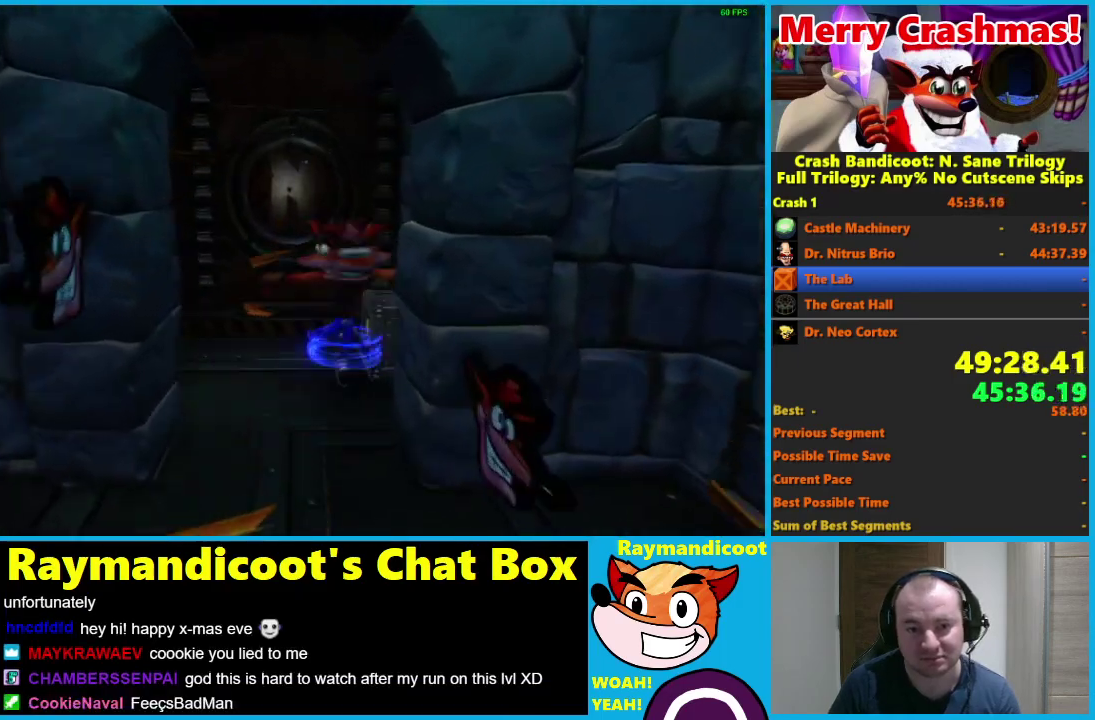
{"buttons": ["X"], "left_stick": "up", "right_stick": "center", "events": [[33, "X", "up"], [83, "X", "down"], [217, "X", "up"], [483, "X", "down"]]}
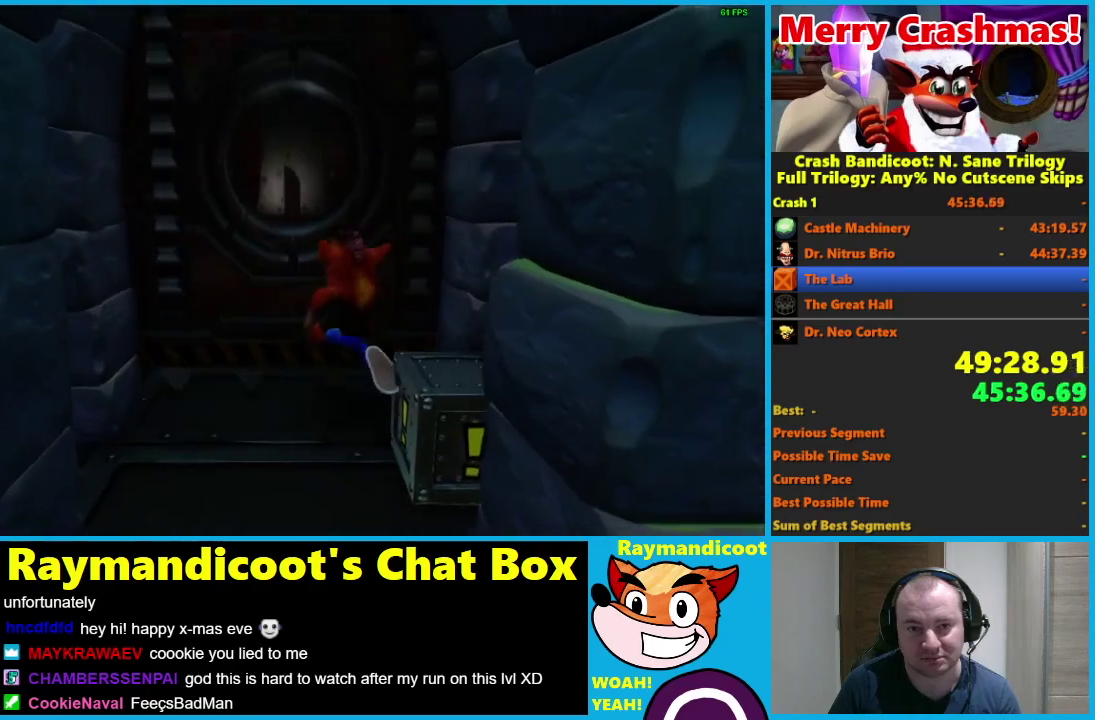
{"buttons": [], "left_stick": "up", "right_stick": "center", "events": [[117, "X", "up"], [183, "X", "down"], [233, "X", "up"]]}
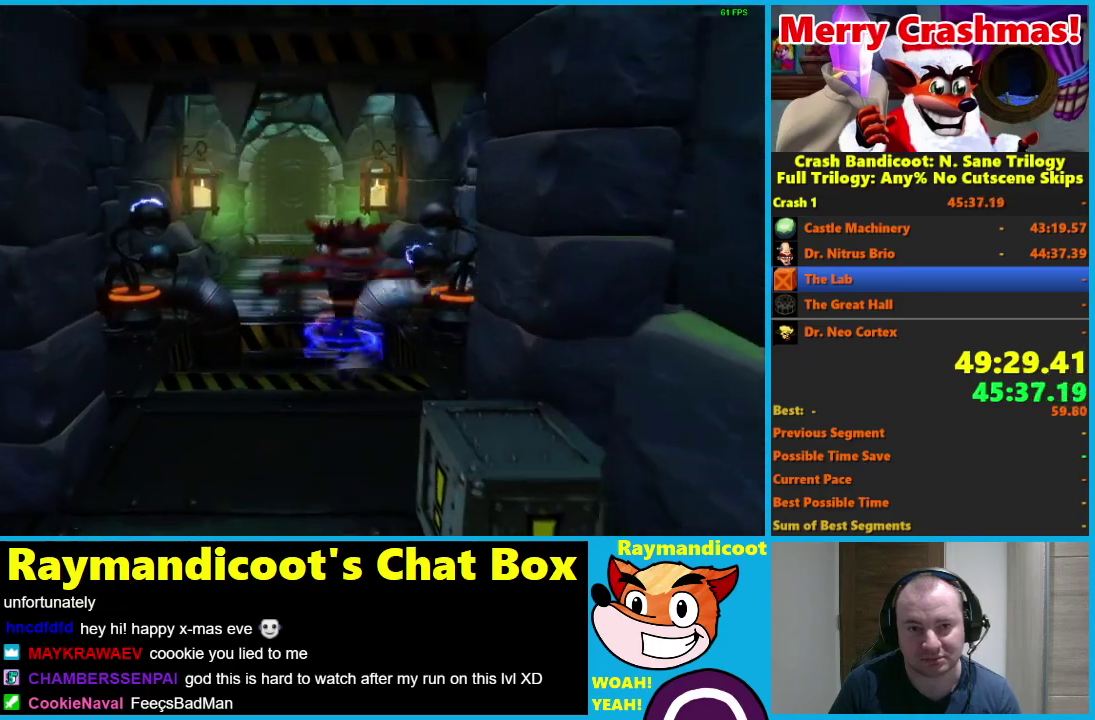
{"buttons": [], "left_stick": "up", "right_stick": "center", "events": [[50, "A", "down"], [350, "A", "up"]]}